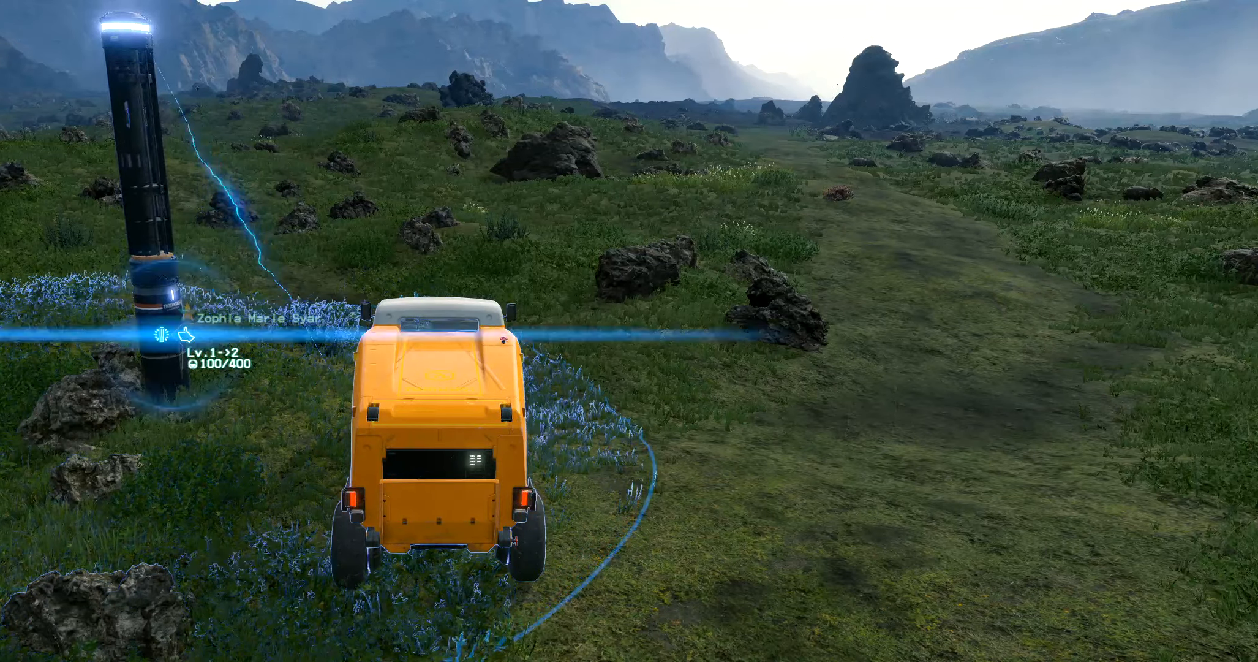
Gameplay with a controller (Xbox layout); each line is a JSON object with the inputs held at the frame after it. "events" lists button and stick changes between this image and that frame as [ms after this image, input, new state], when the widget could be followed in between. Not read: L3 R3 TOUCHPAD other_buttons right_stick.
{"buttons": ["L2"], "left_stick": "center", "events": [[283, "L2", "down"]]}
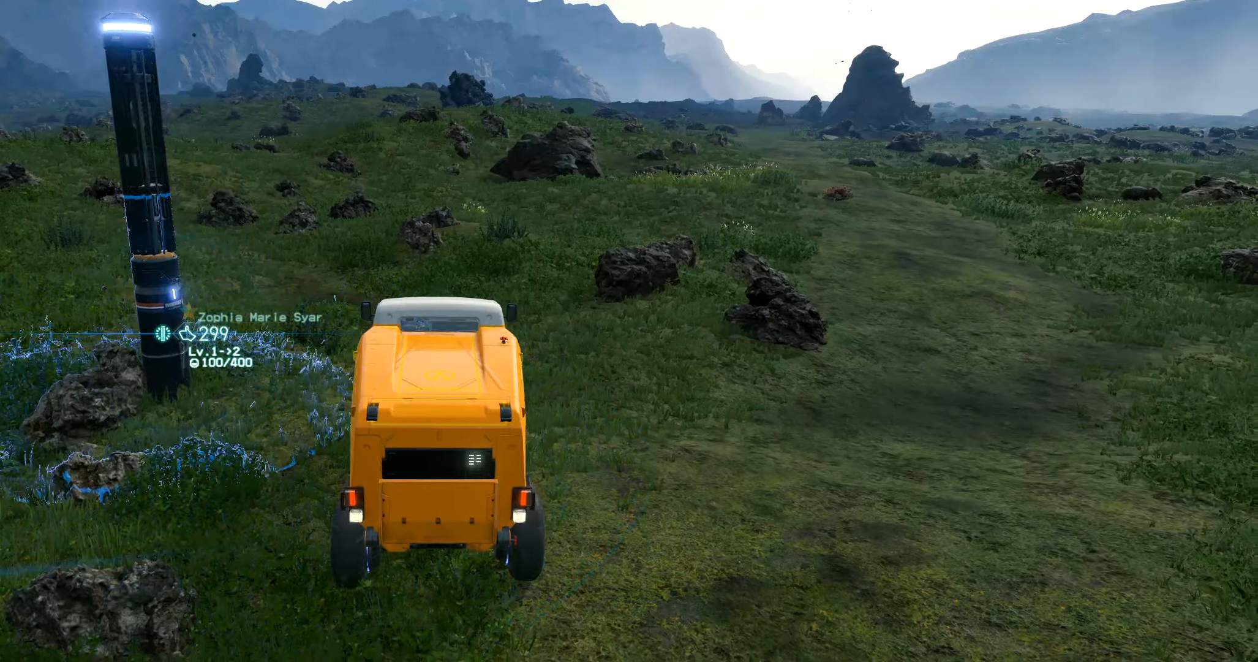
{"buttons": ["L2"], "left_stick": "center", "events": []}
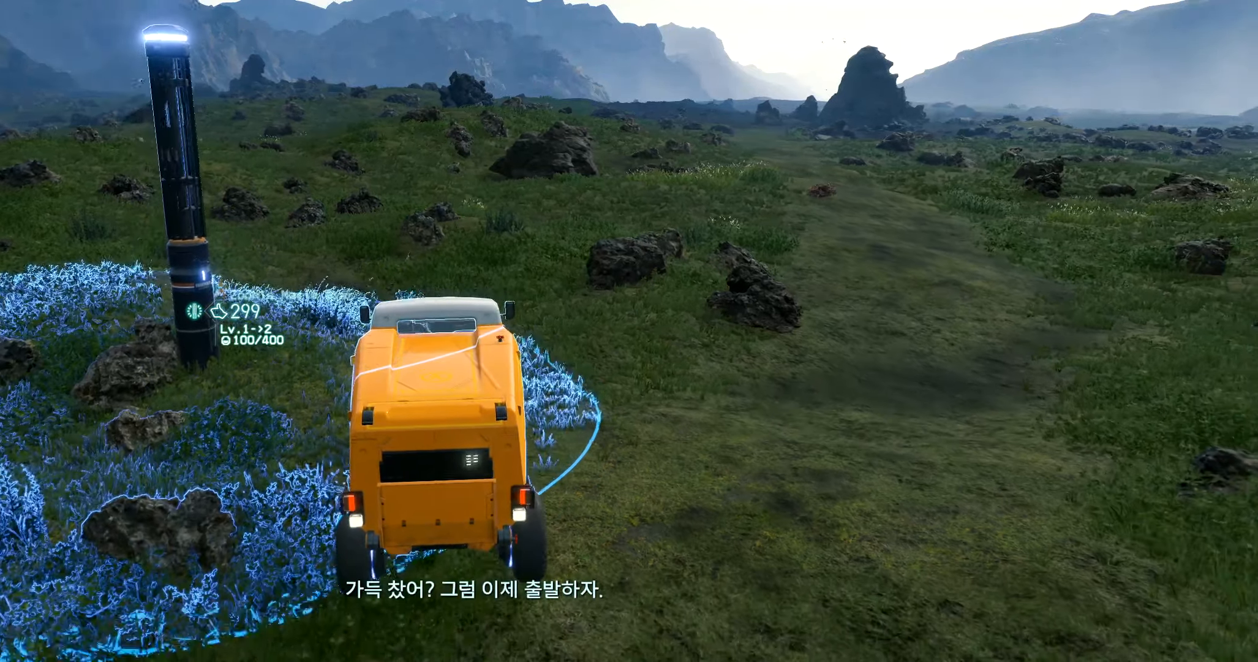
{"buttons": ["L2"], "left_stick": "center", "events": []}
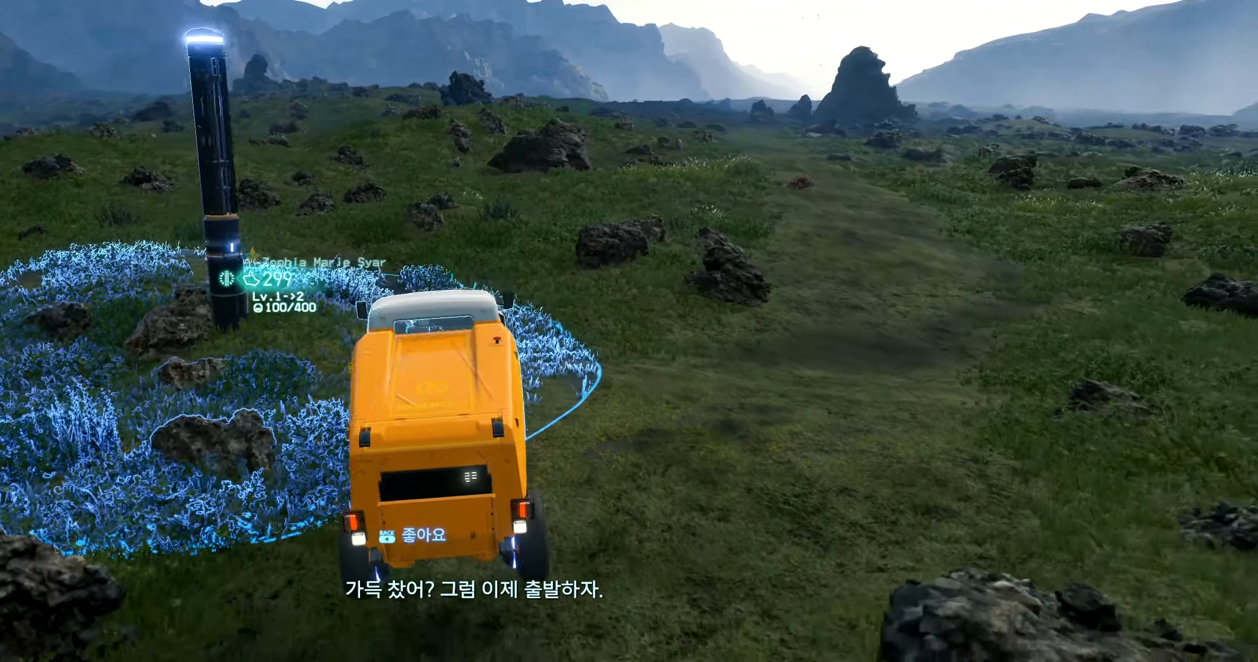
{"buttons": ["L2"], "left_stick": "center", "events": []}
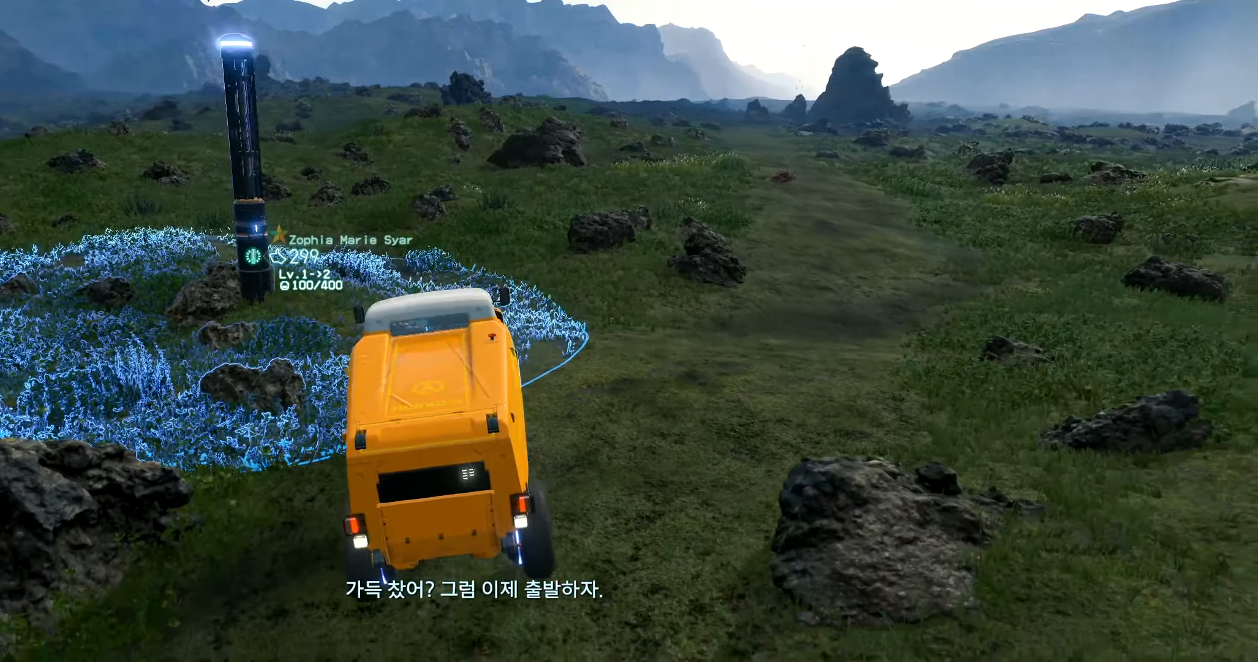
{"buttons": ["L2"], "left_stick": "center", "events": []}
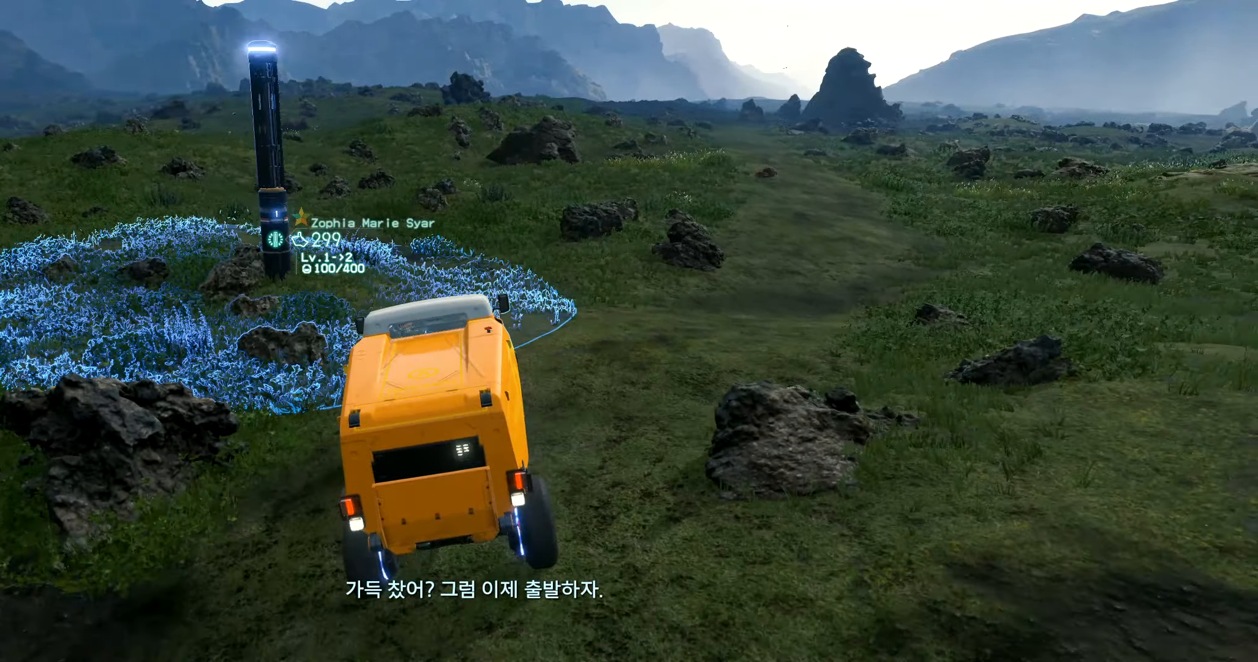
{"buttons": ["L2"], "left_stick": "center", "events": []}
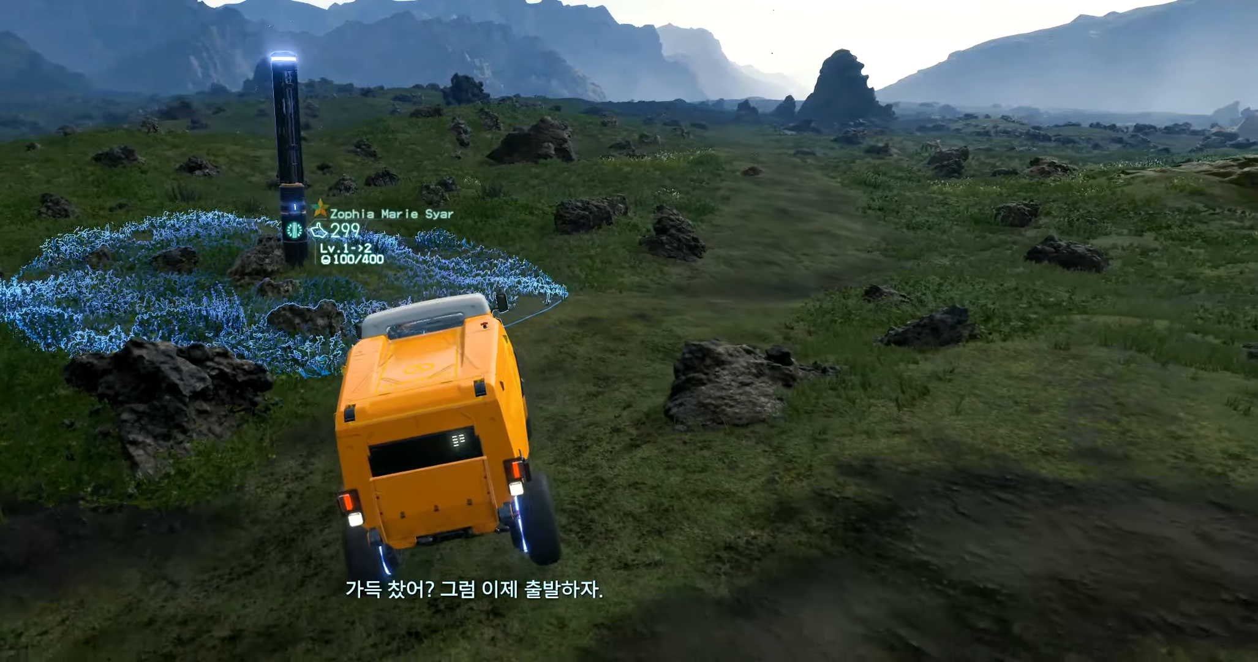
{"buttons": ["L2"], "left_stick": "right", "events": [[17, "L2", "up"], [67, "L2", "down"], [434, "left_stick", "right"]]}
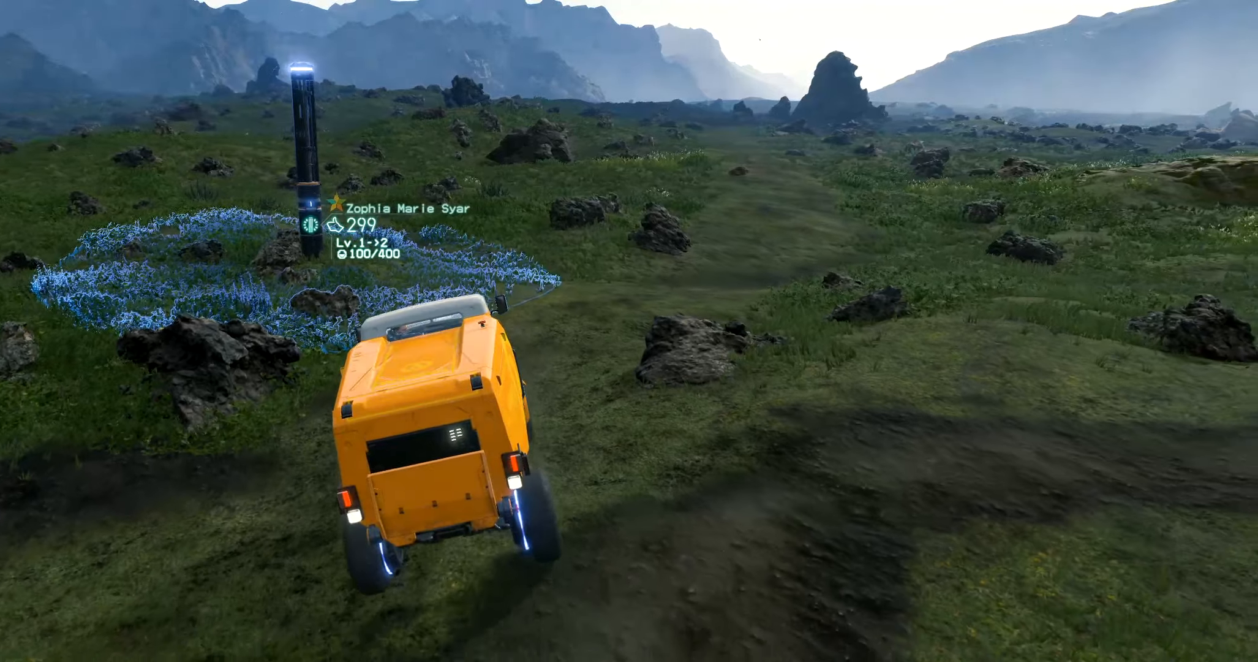
{"buttons": ["L2"], "left_stick": "right", "events": []}
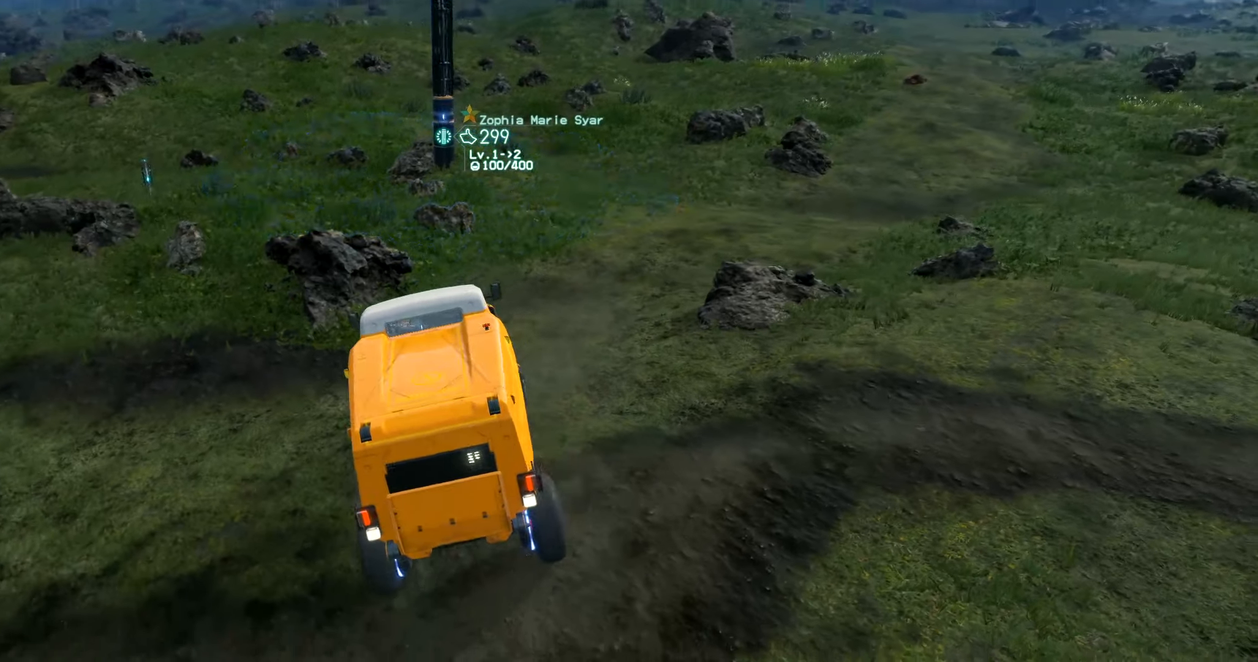
{"buttons": ["L2"], "left_stick": "right", "events": []}
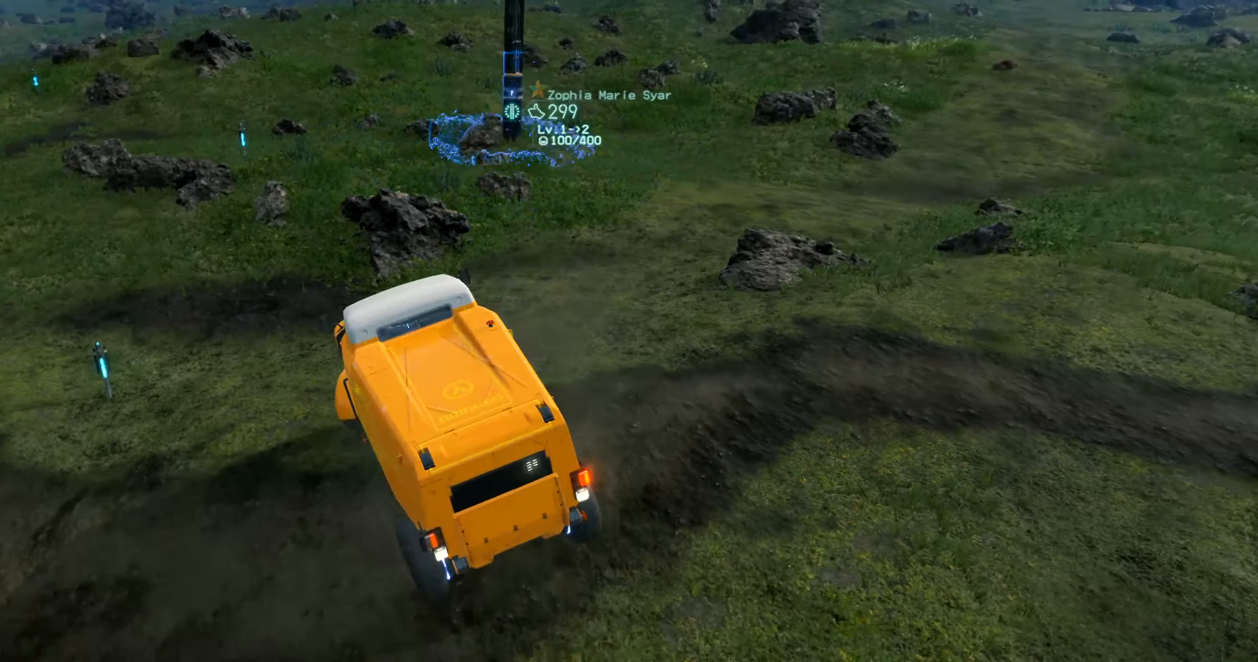
{"buttons": ["L2"], "left_stick": "right", "events": []}
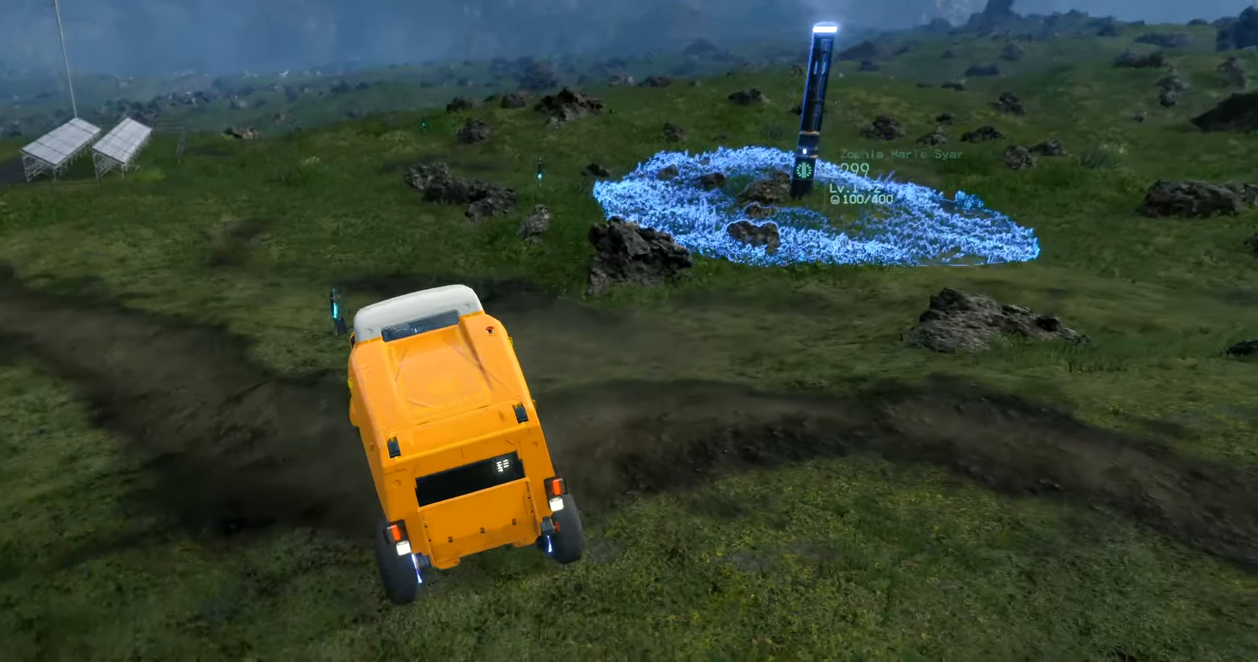
{"buttons": ["R2"], "left_stick": "left", "events": [[17, "L2", "up"], [34, "left_stick", "center"], [167, "R2", "down"], [334, "left_stick", "left"]]}
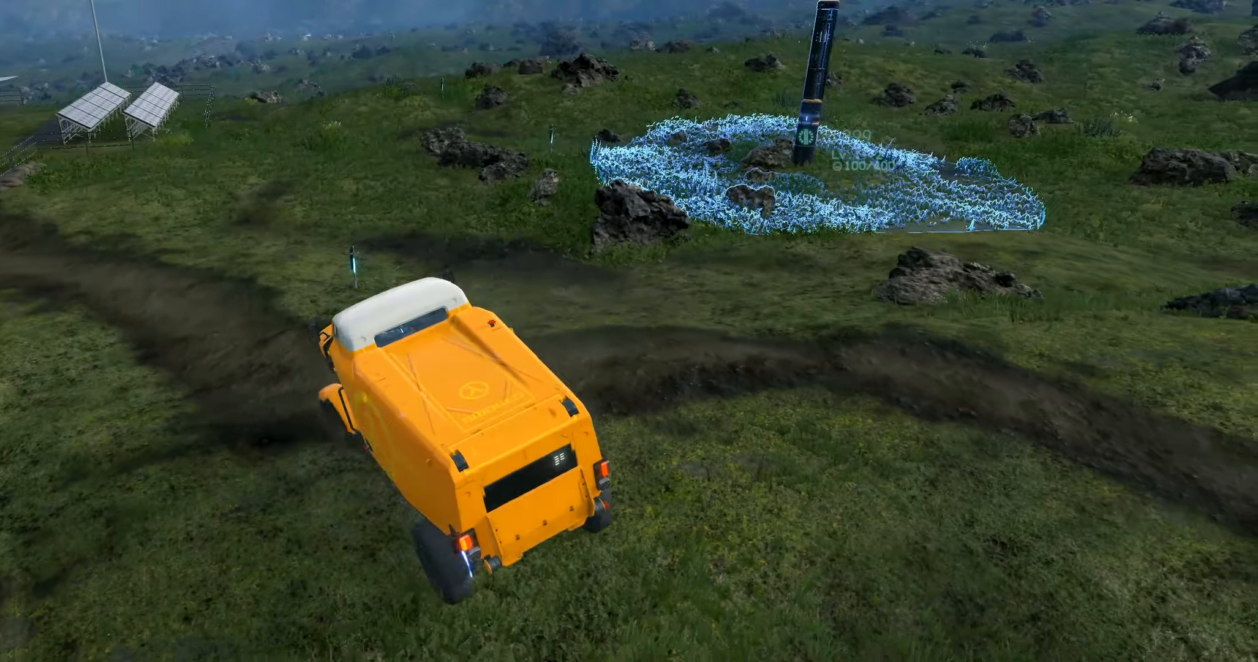
{"buttons": ["R2"], "left_stick": "center", "events": [[350, "left_stick", "center"]]}
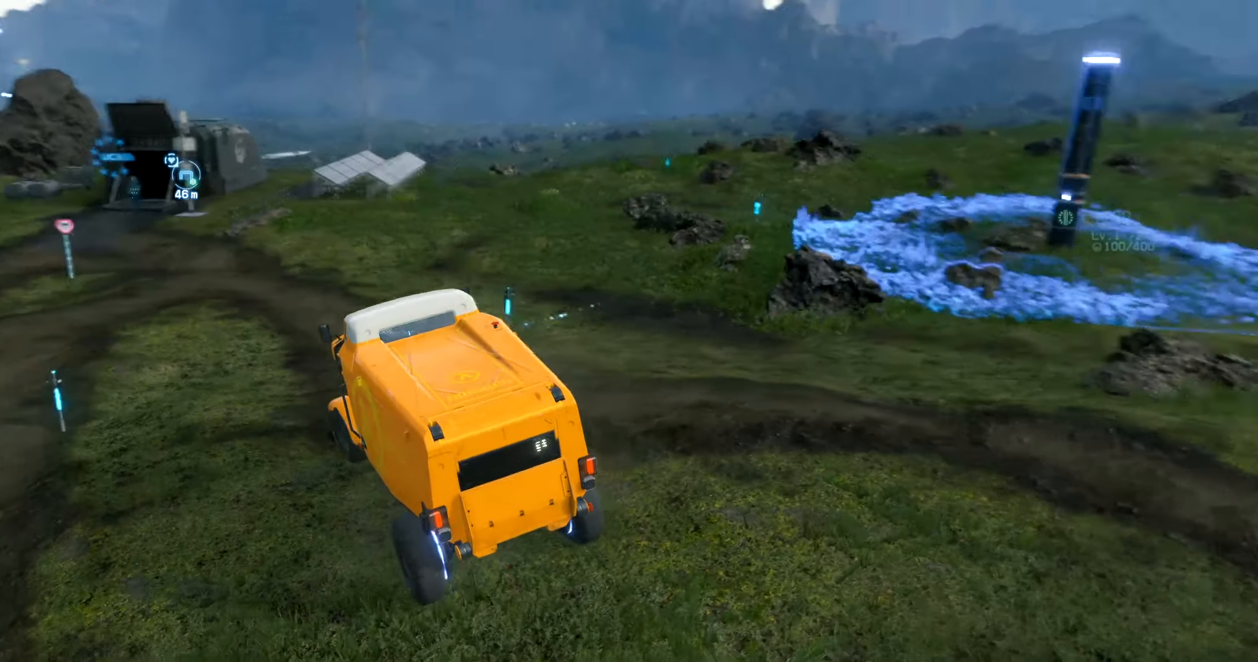
{"buttons": ["R2"], "left_stick": "center", "events": [[167, "left_stick", "left"], [467, "left_stick", "center"]]}
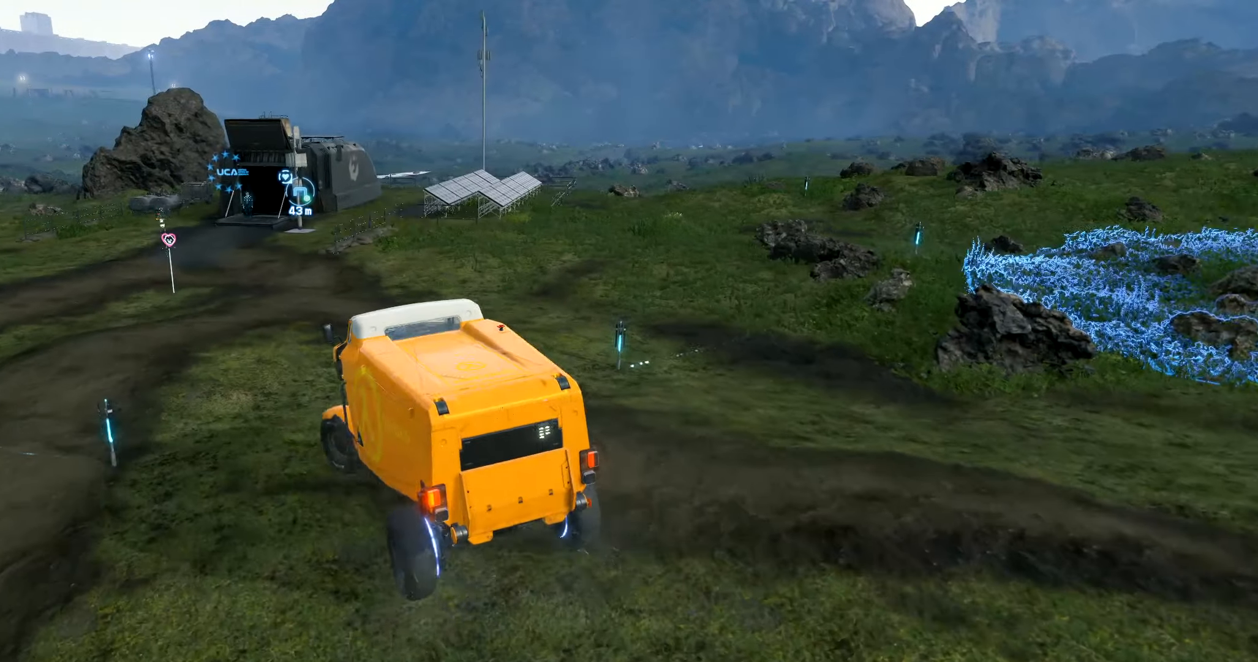
{"buttons": ["R2"], "left_stick": "center", "events": []}
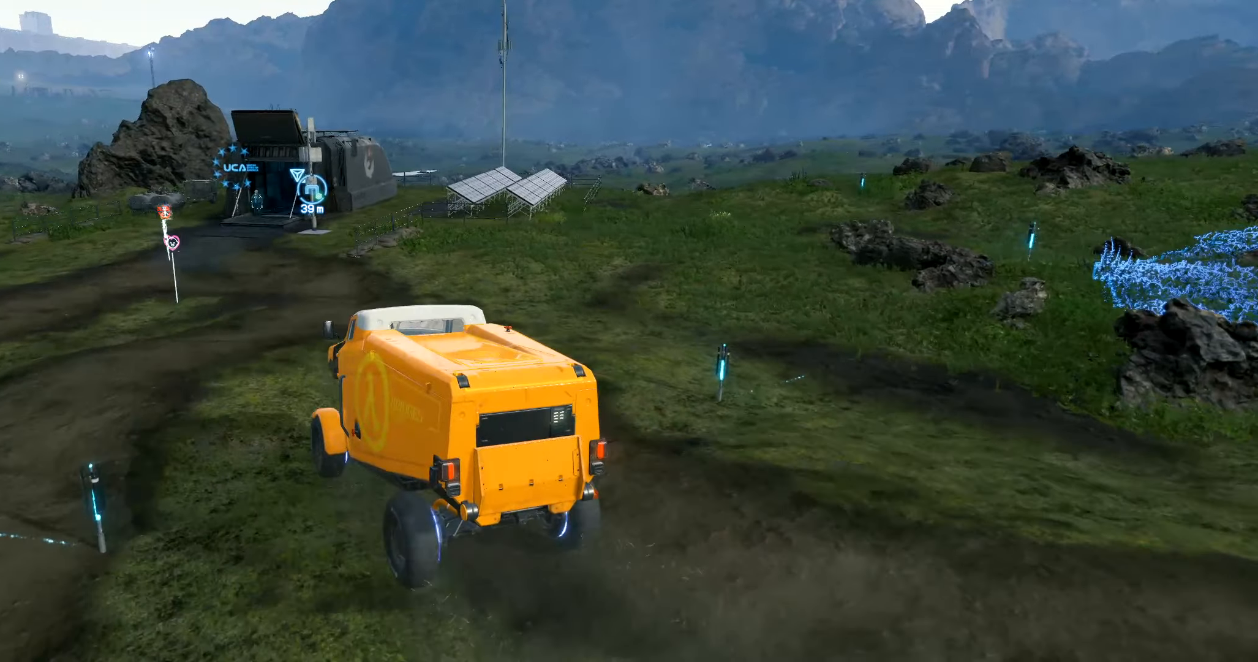
{"buttons": ["R2"], "left_stick": "center", "events": []}
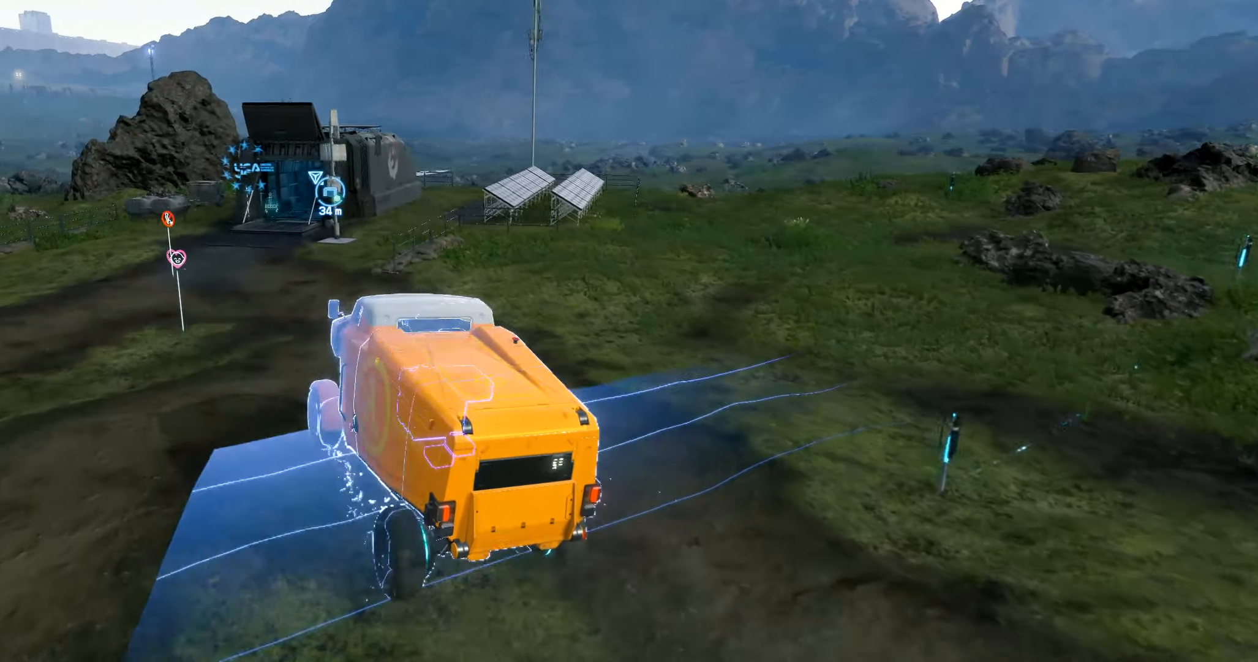
{"buttons": [], "left_stick": "center", "events": [[334, "R2", "up"]]}
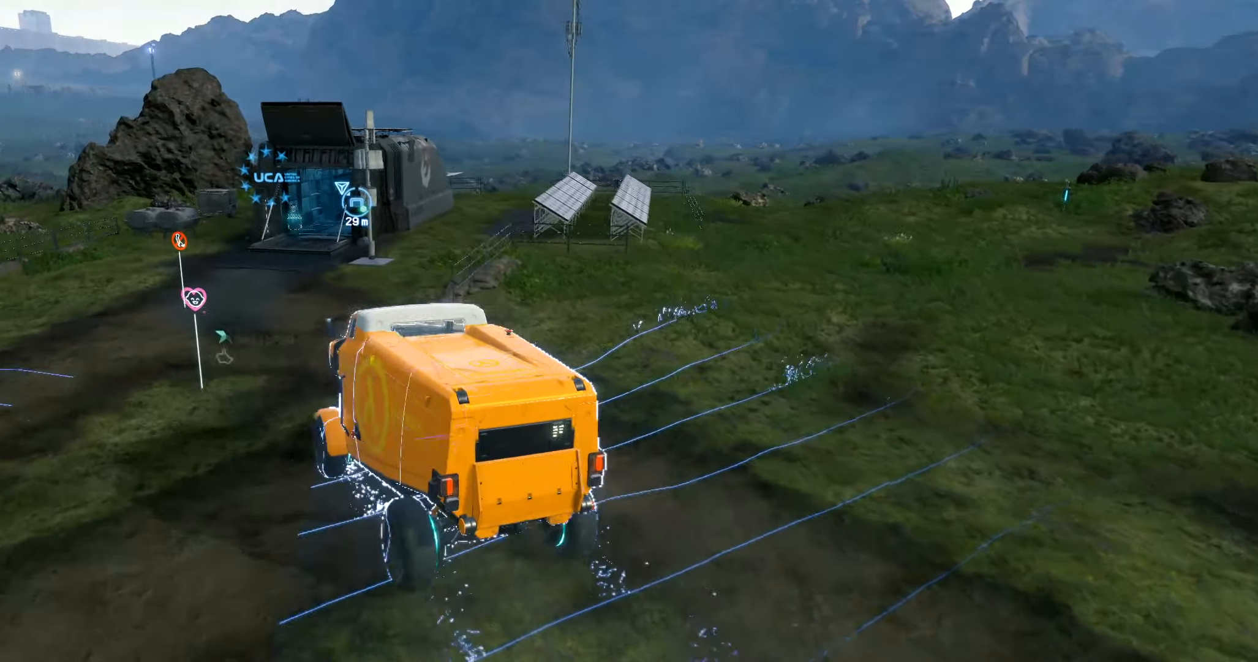
{"buttons": [], "left_stick": "right", "events": [[233, "left_stick", "right"], [383, "DPAD_LEFT", "down"], [450, "DPAD_LEFT", "up"]]}
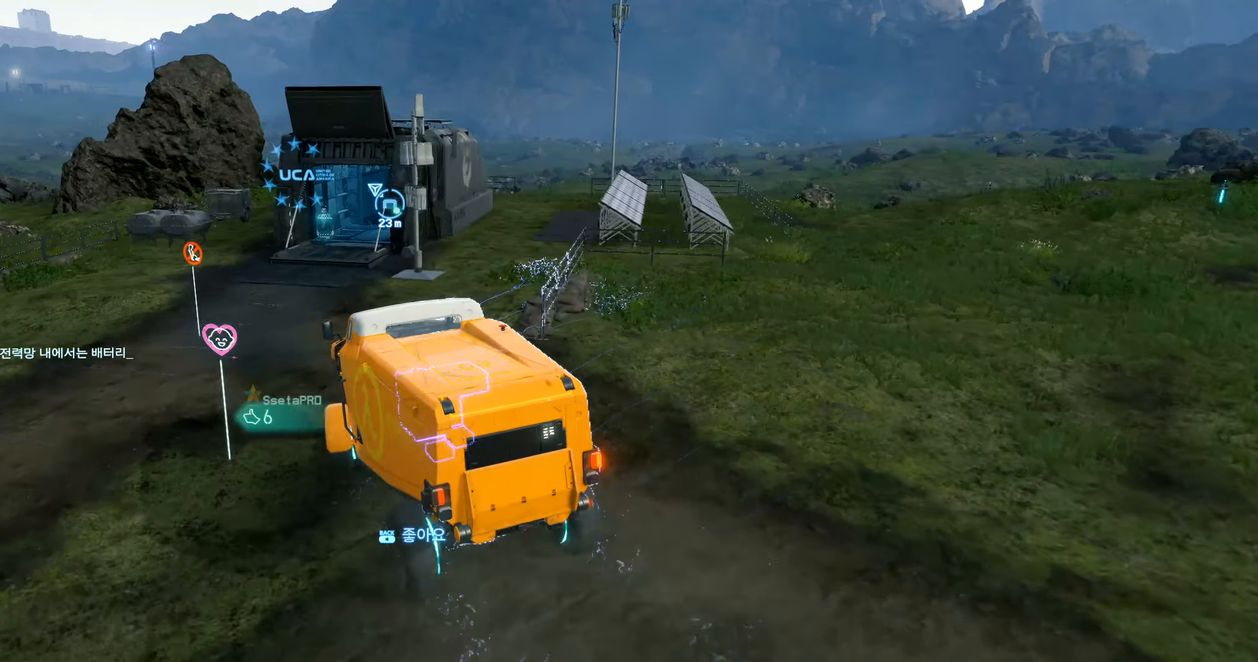
{"buttons": [], "left_stick": "center", "events": [[216, "left_stick", "center"]]}
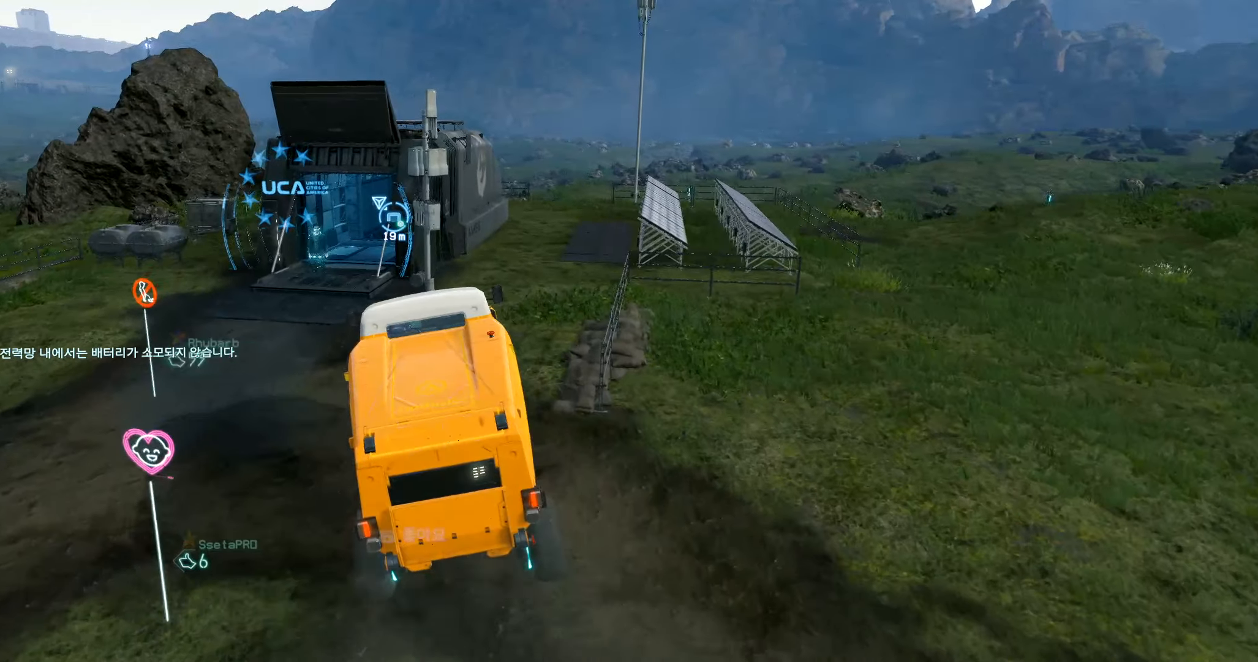
{"buttons": [], "left_stick": "left", "events": [[50, "left_stick", "right"], [166, "left_stick", "center"], [283, "left_stick", "left"]]}
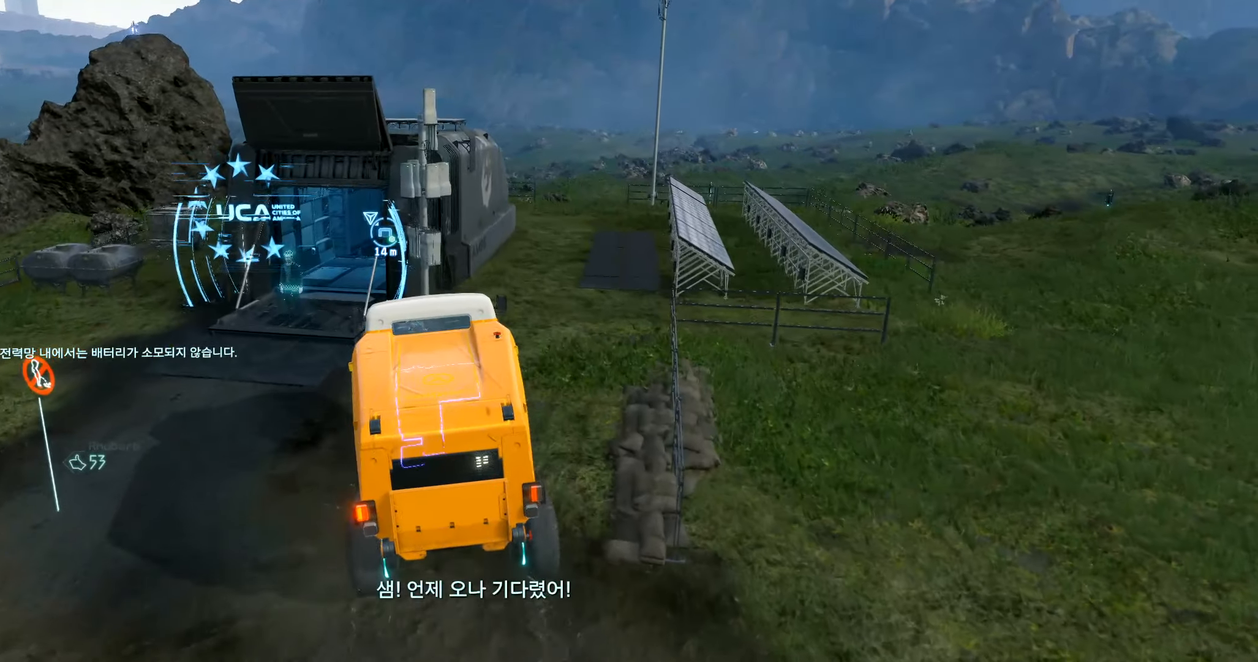
{"buttons": [], "left_stick": "center", "events": [[16, "left_stick", "center"]]}
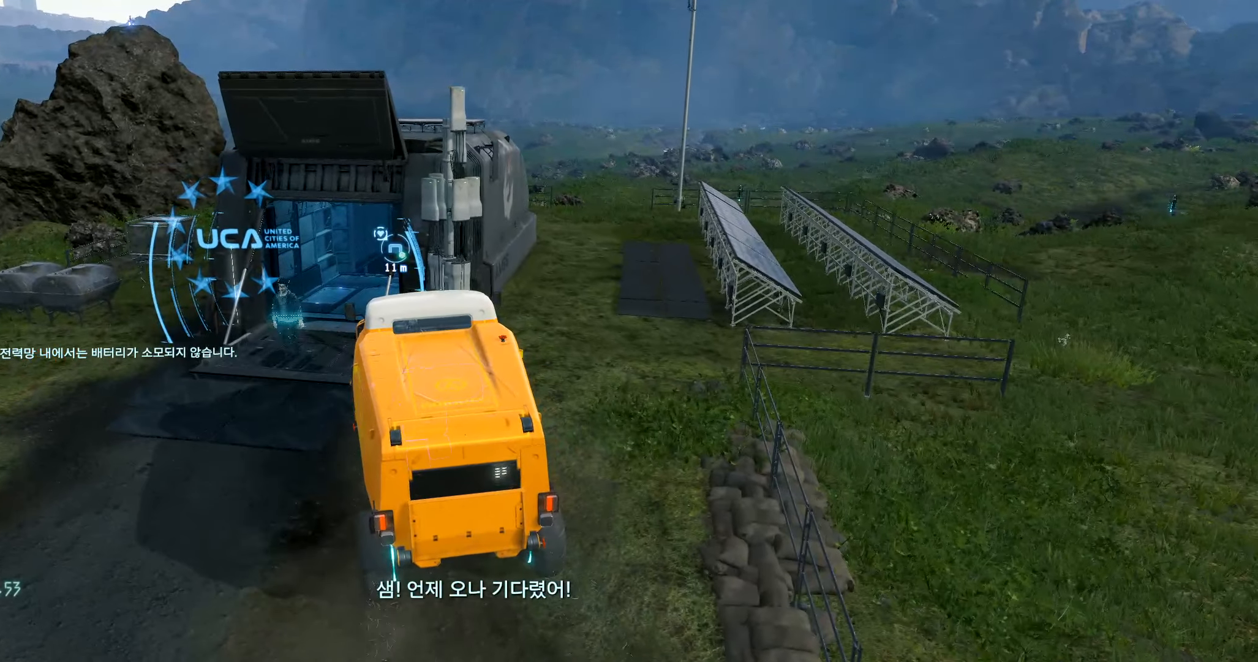
{"buttons": [], "left_stick": "center", "events": []}
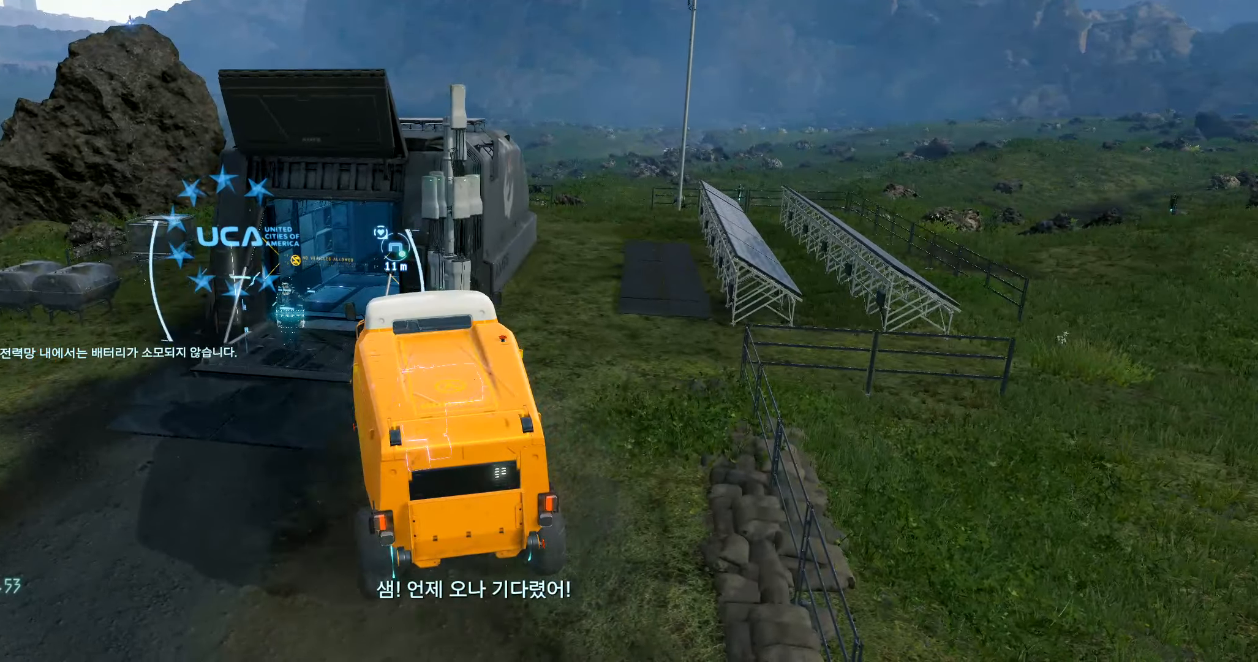
{"buttons": [], "left_stick": "center", "events": []}
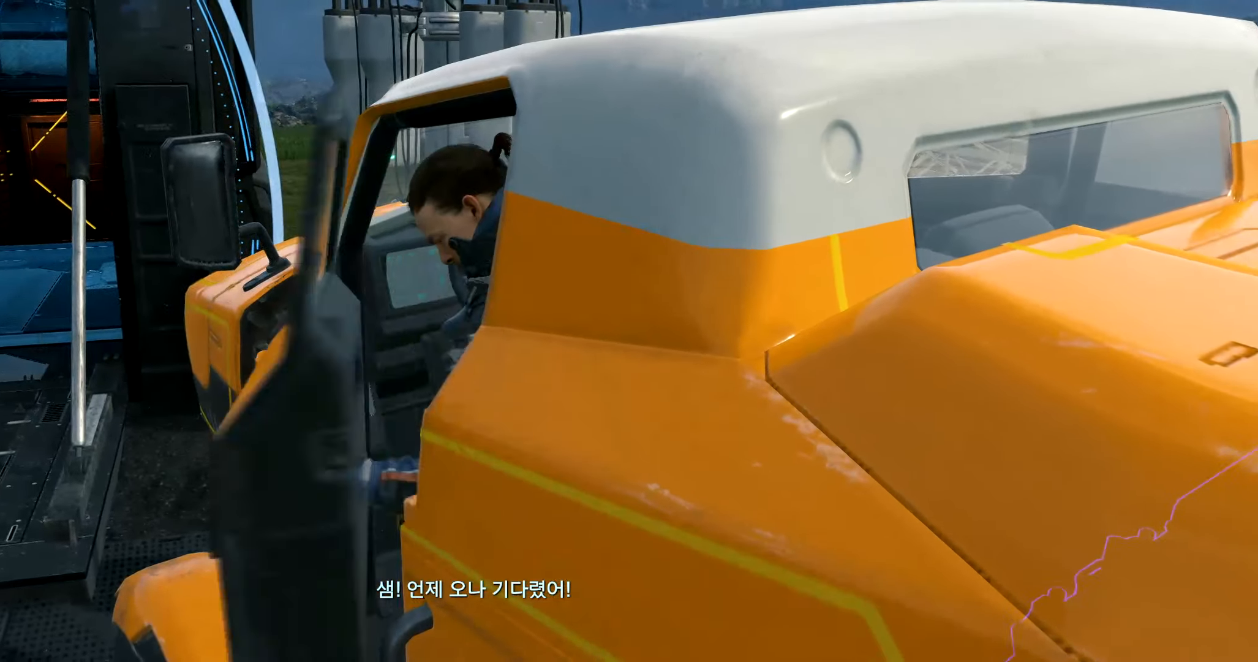
{"buttons": [], "left_stick": "center", "events": []}
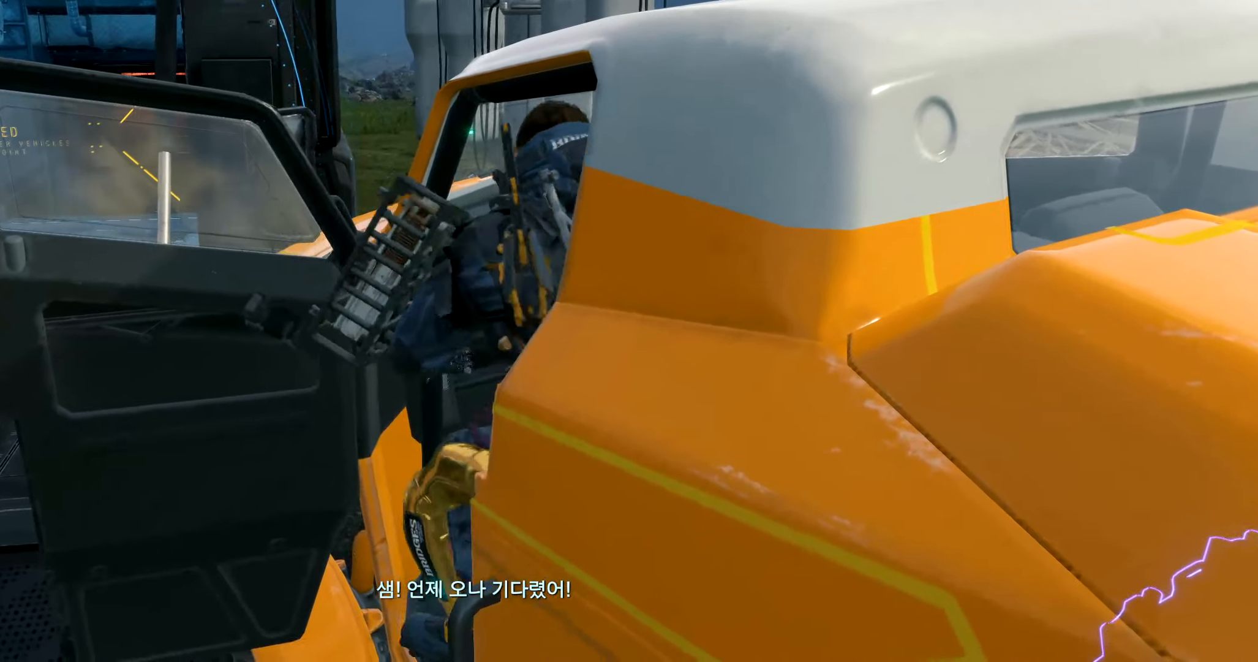
{"buttons": [], "left_stick": "center", "events": []}